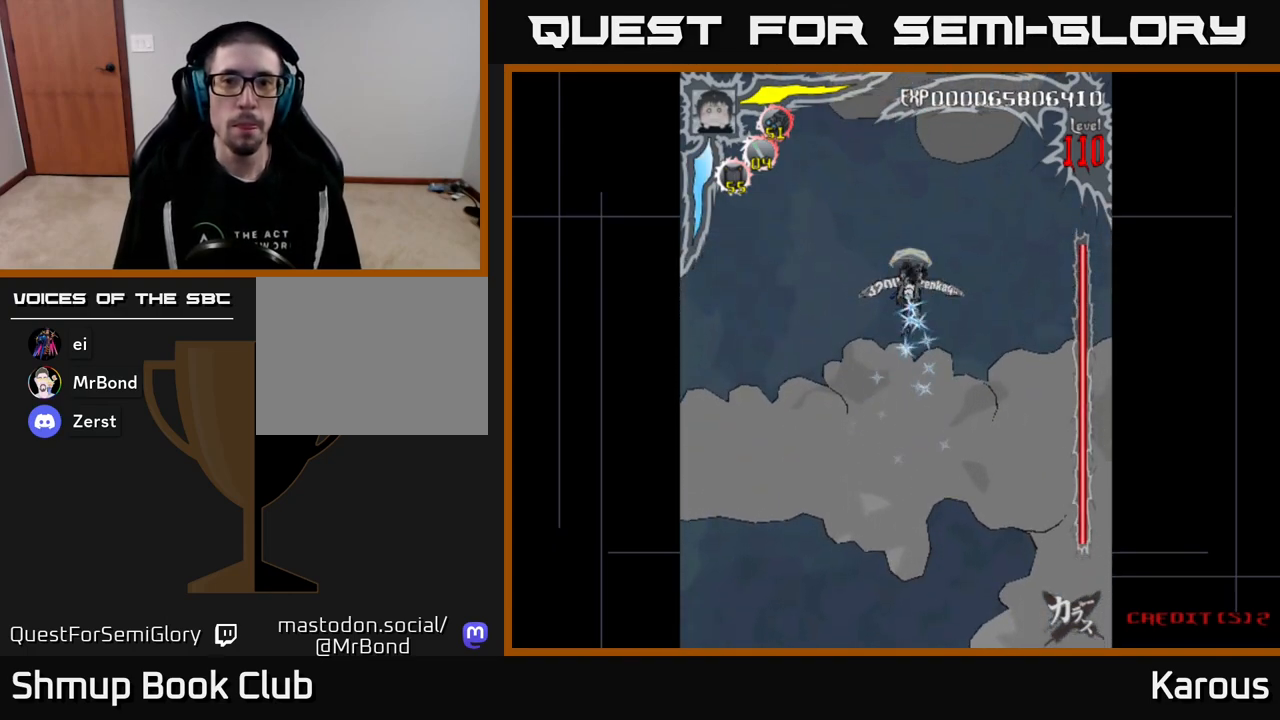
Gameplay with a controller (Xbox layout); each line is a JSON object with the inputs held at the frame after it. "events" lists button and stick changes between this image and that frame as [ms after this image, input, new state], when the widget could be followed in between. Not read: left_stick right_stick.
{"buttons": [], "events": []}
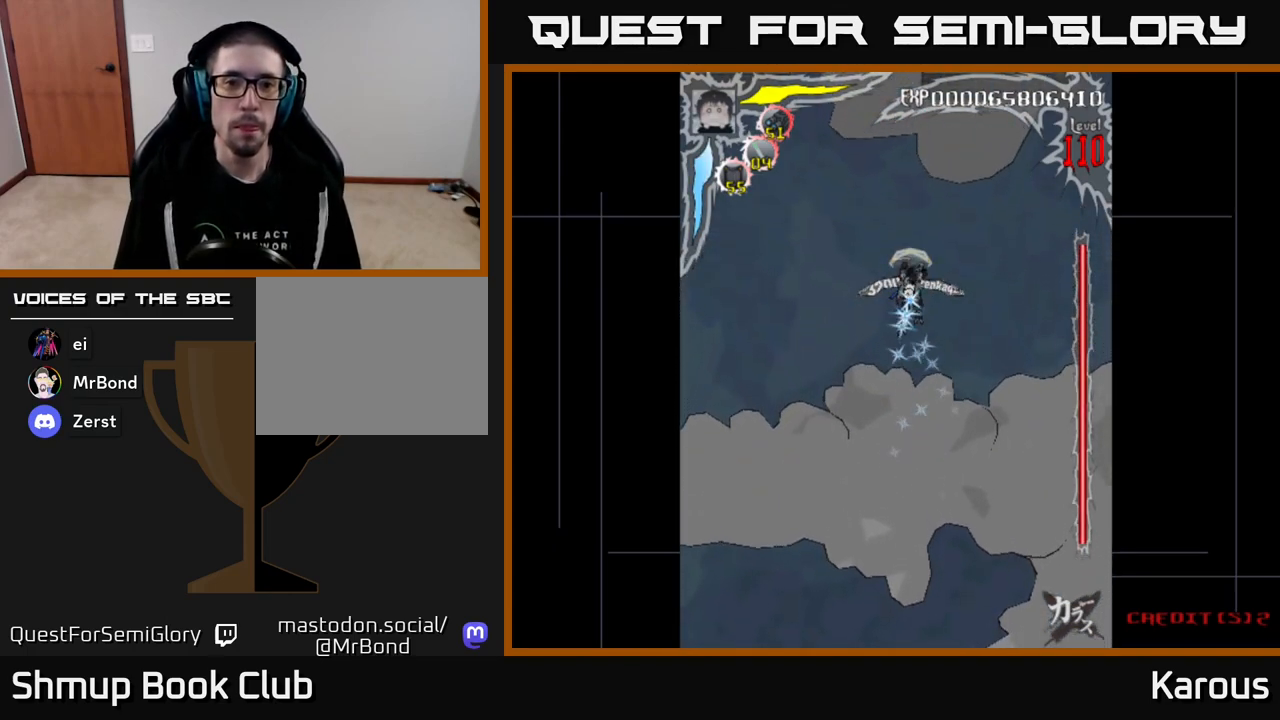
{"buttons": [], "events": []}
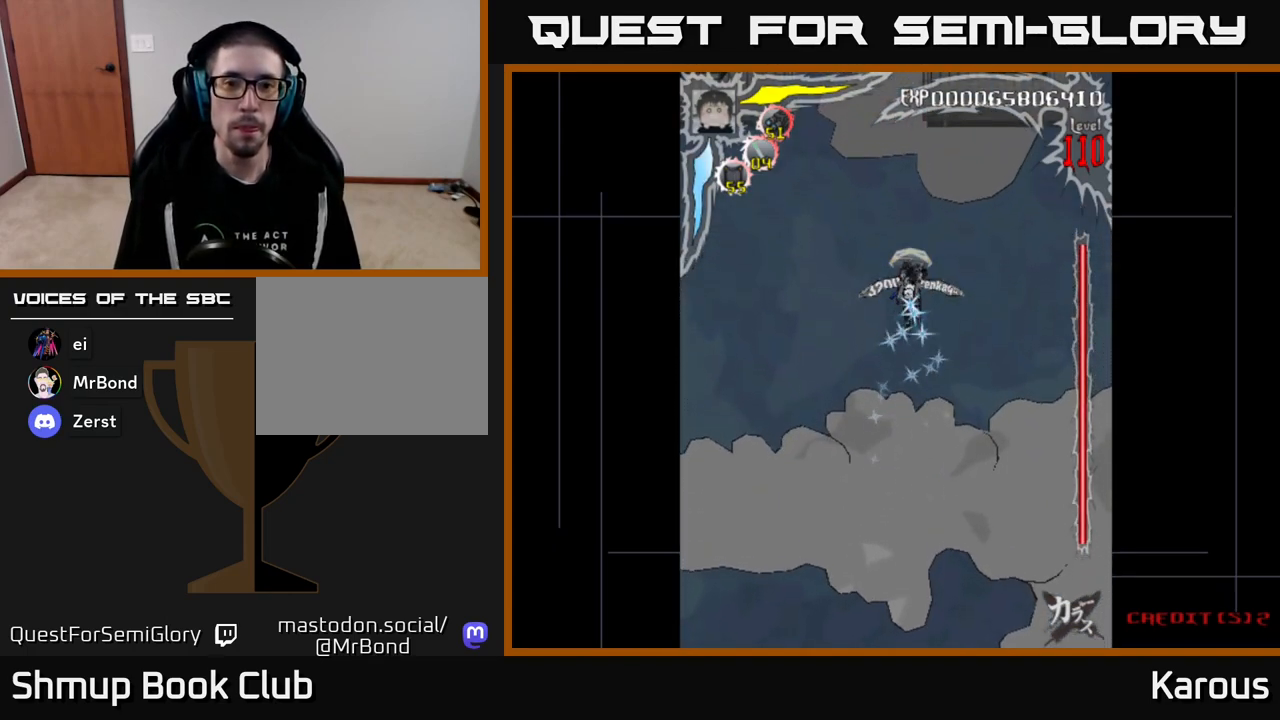
{"buttons": [], "events": [[133, "DPAD_LEFT", "down"], [183, "DPAD_LEFT", "up"]]}
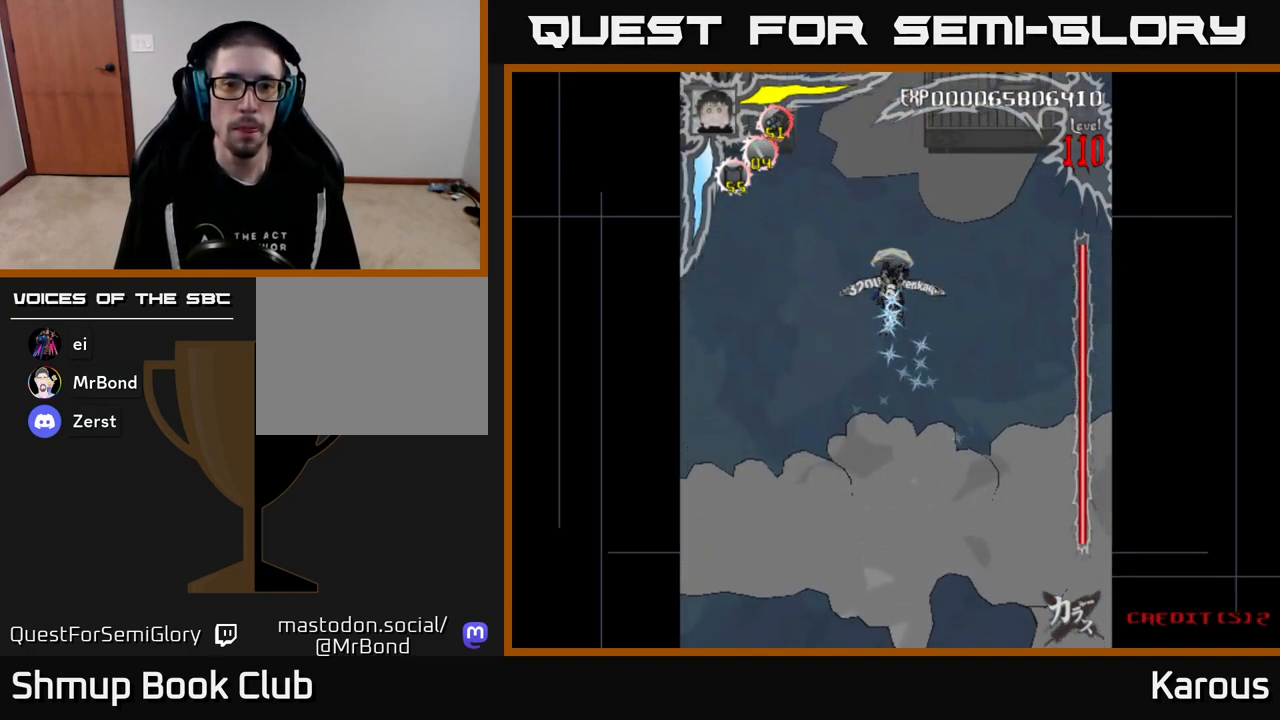
{"buttons": [], "events": []}
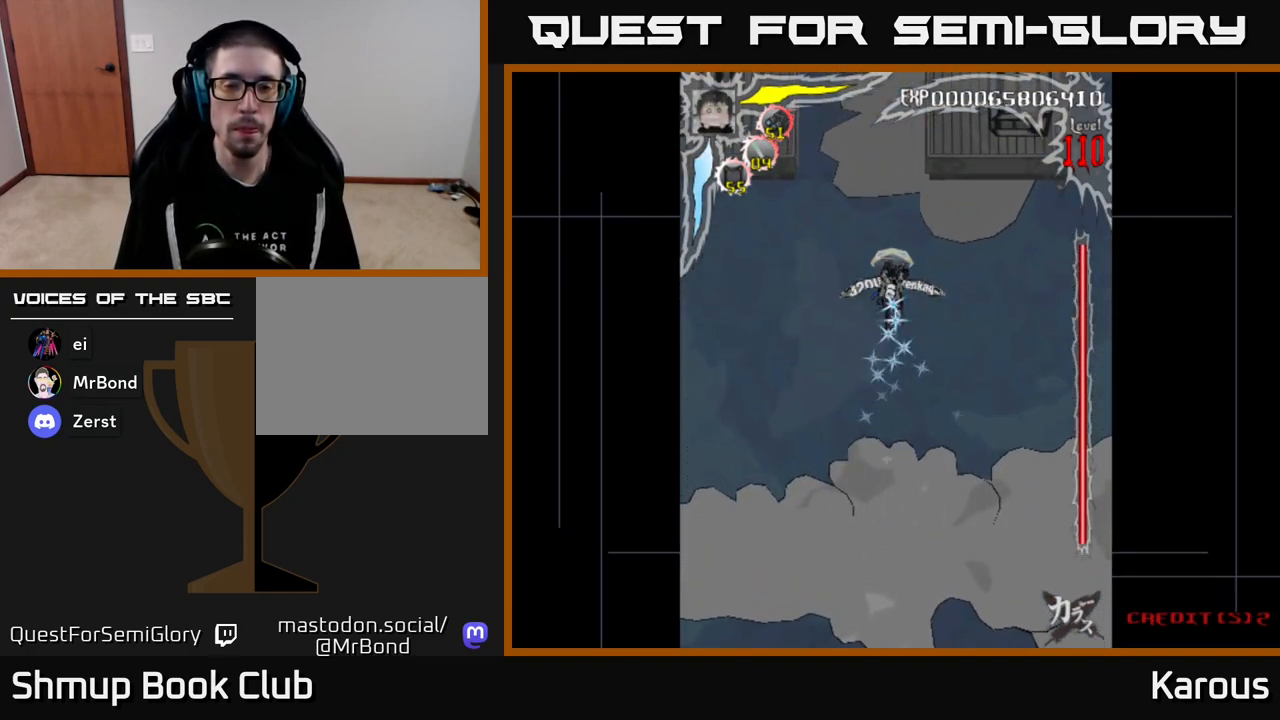
{"buttons": [], "events": []}
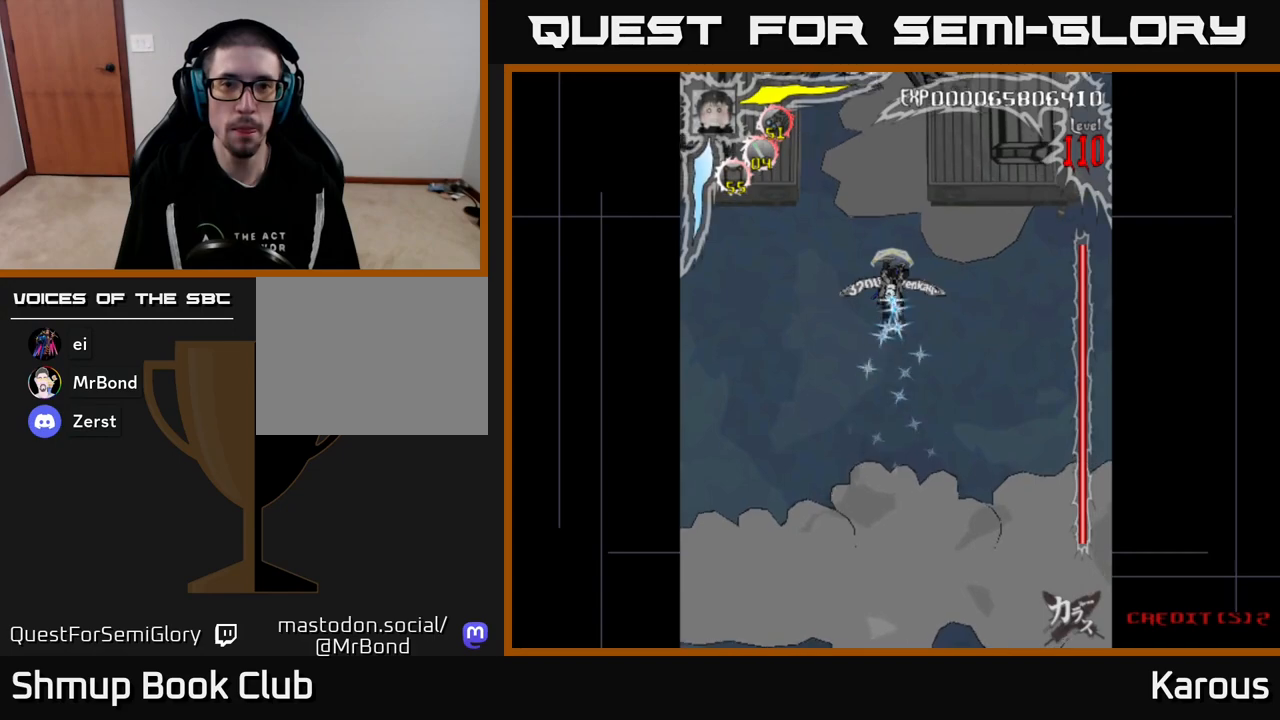
{"buttons": [], "events": []}
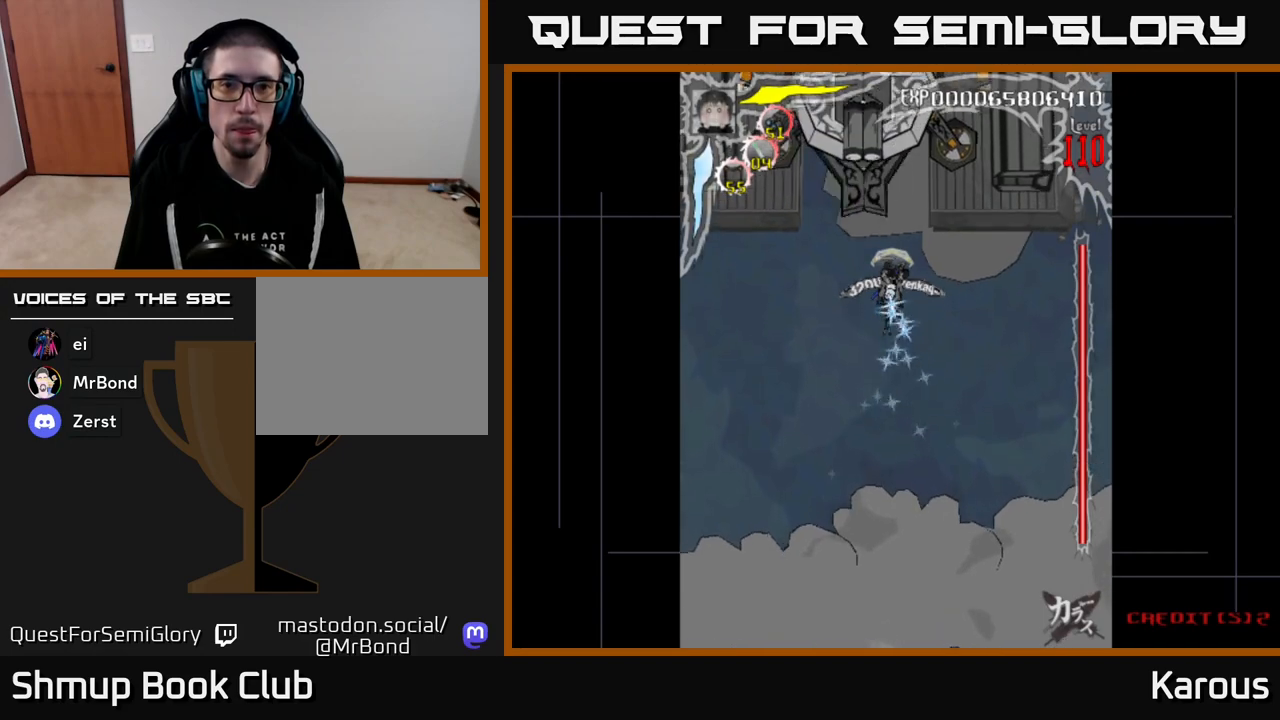
{"buttons": [], "events": []}
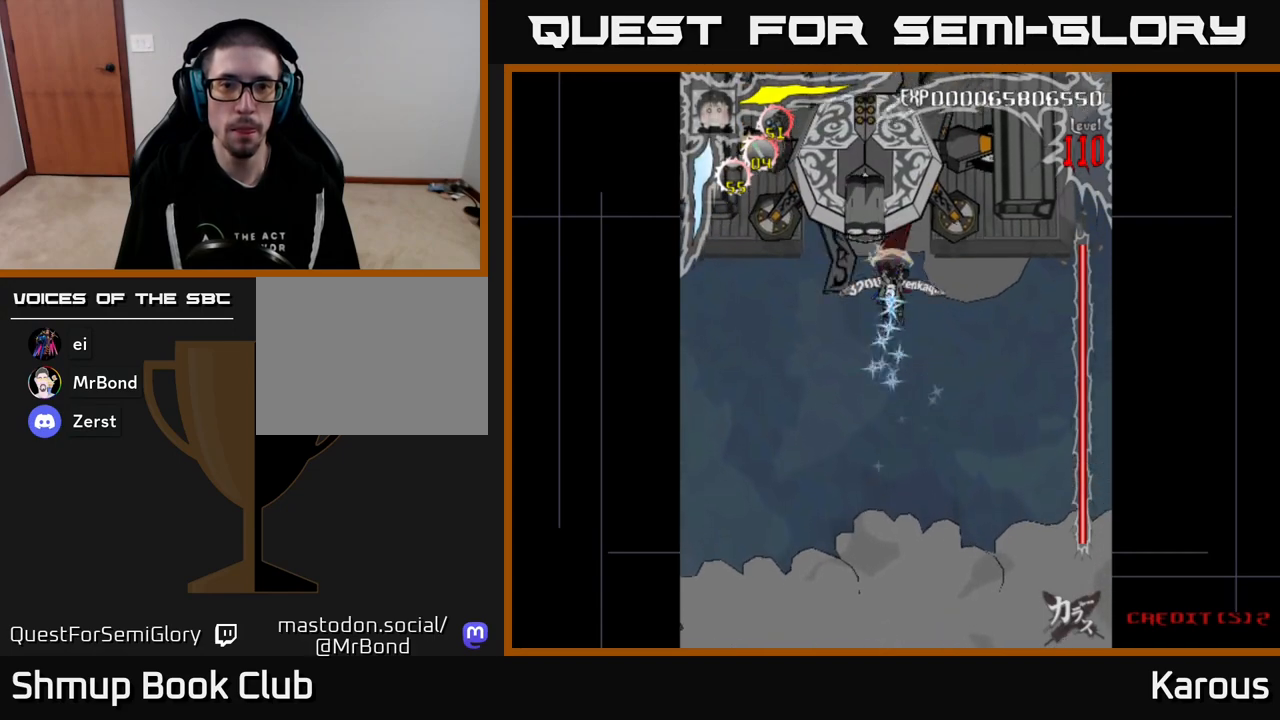
{"buttons": ["B"], "events": [[33, "DPAD_DOWN", "down"], [117, "X", "down"], [150, "DPAD_DOWN", "up"], [167, "X", "up"], [233, "B", "down"], [317, "DPAD_LEFT", "down"], [333, "DPAD_UP", "down"], [417, "DPAD_LEFT", "up"], [450, "DPAD_UP", "up"]]}
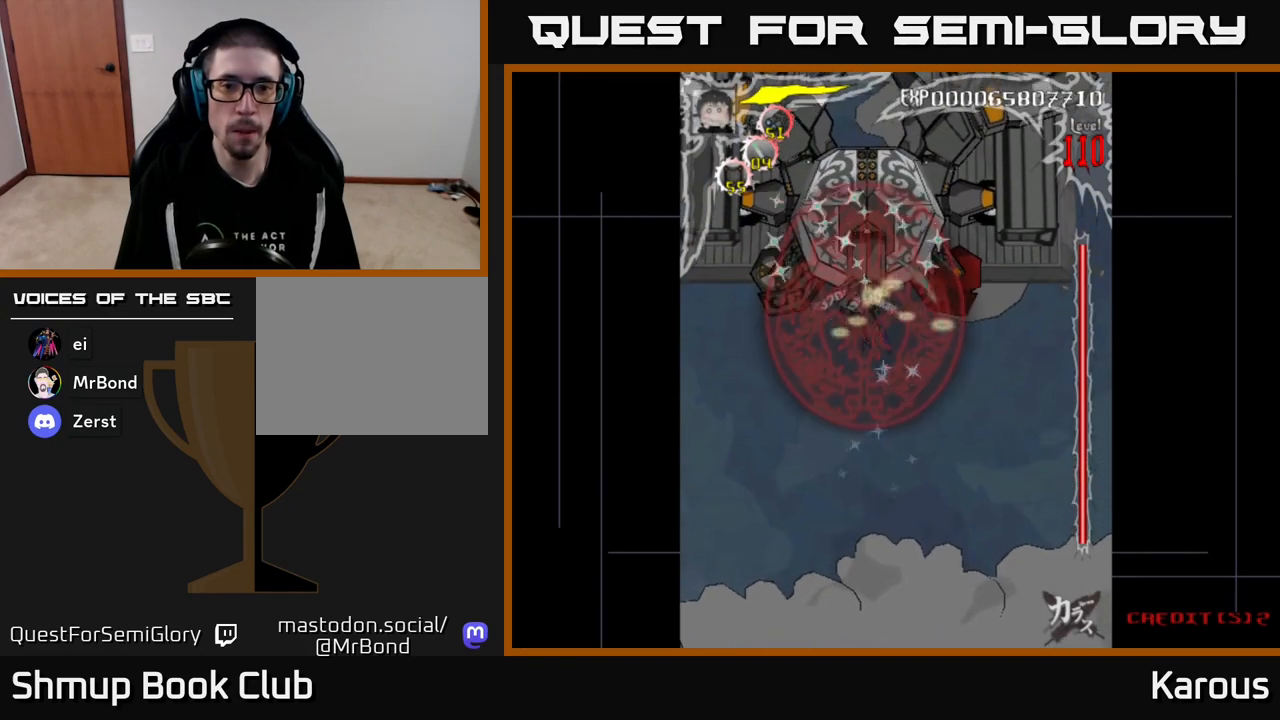
{"buttons": ["B"], "events": []}
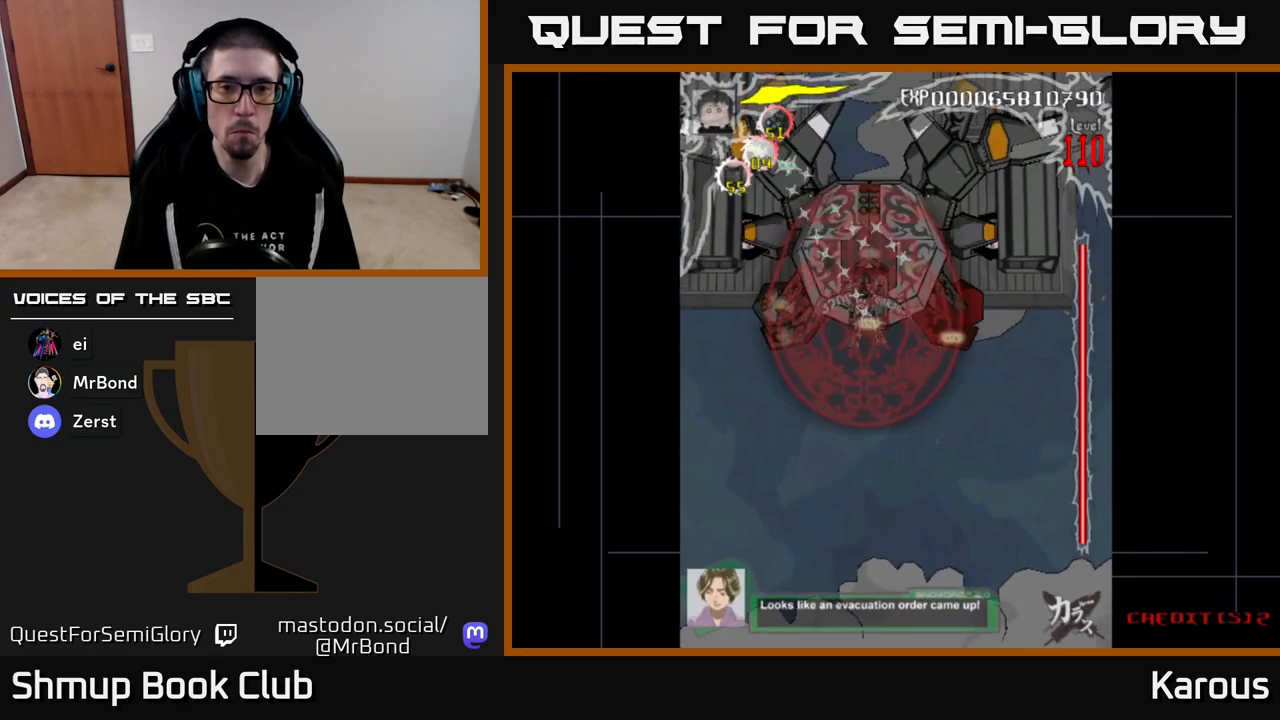
{"buttons": ["B"], "events": []}
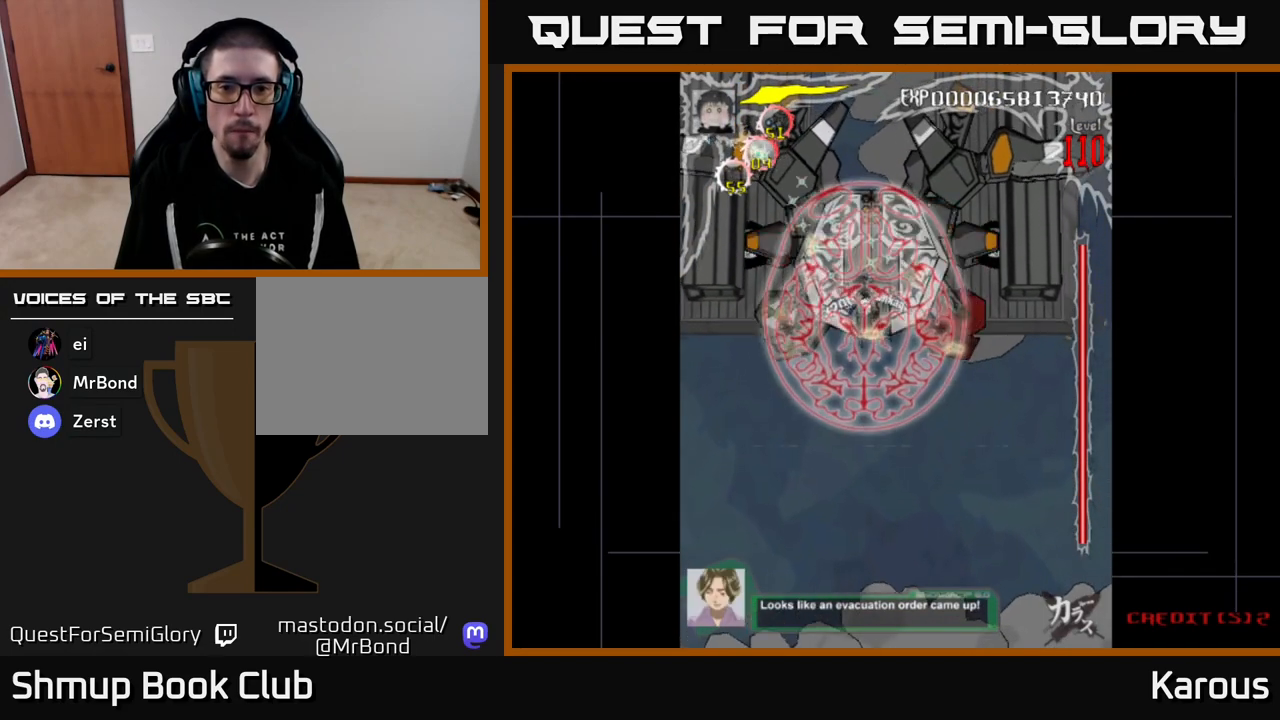
{"buttons": ["B"], "events": []}
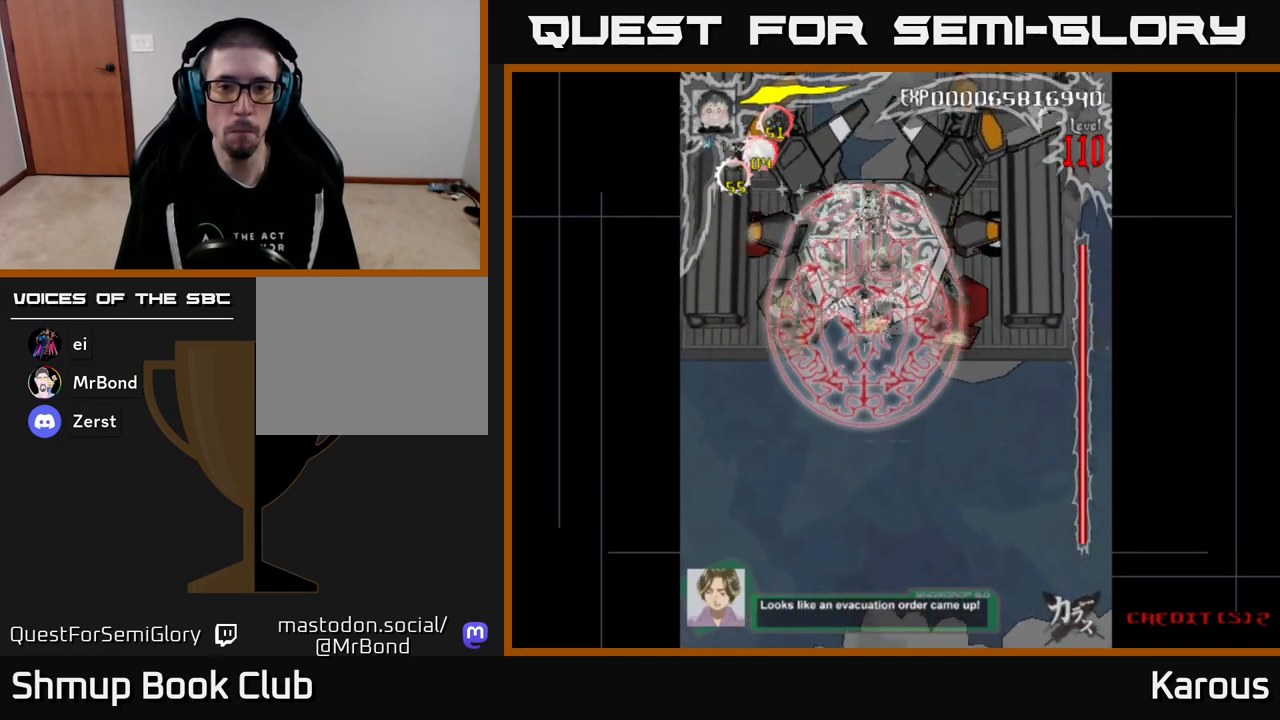
{"buttons": ["B"], "events": [[183, "DPAD_UP", "down"], [233, "DPAD_UP", "up"]]}
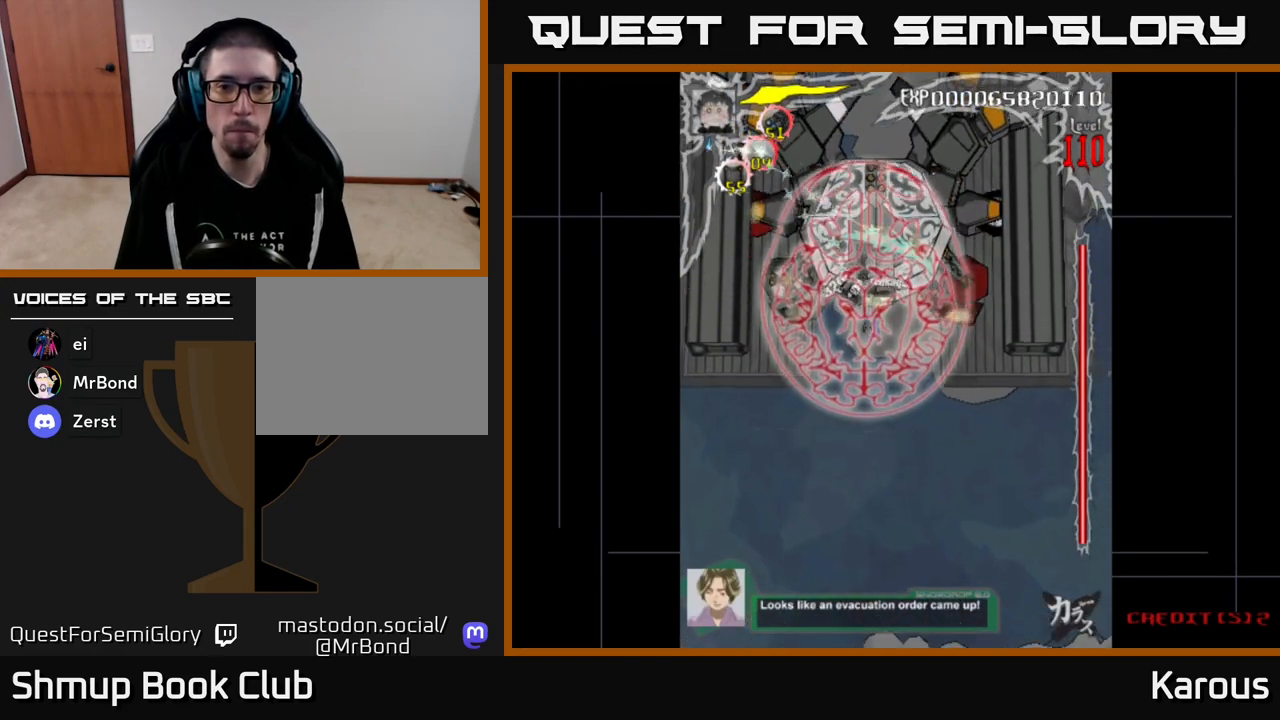
{"buttons": ["B"], "events": []}
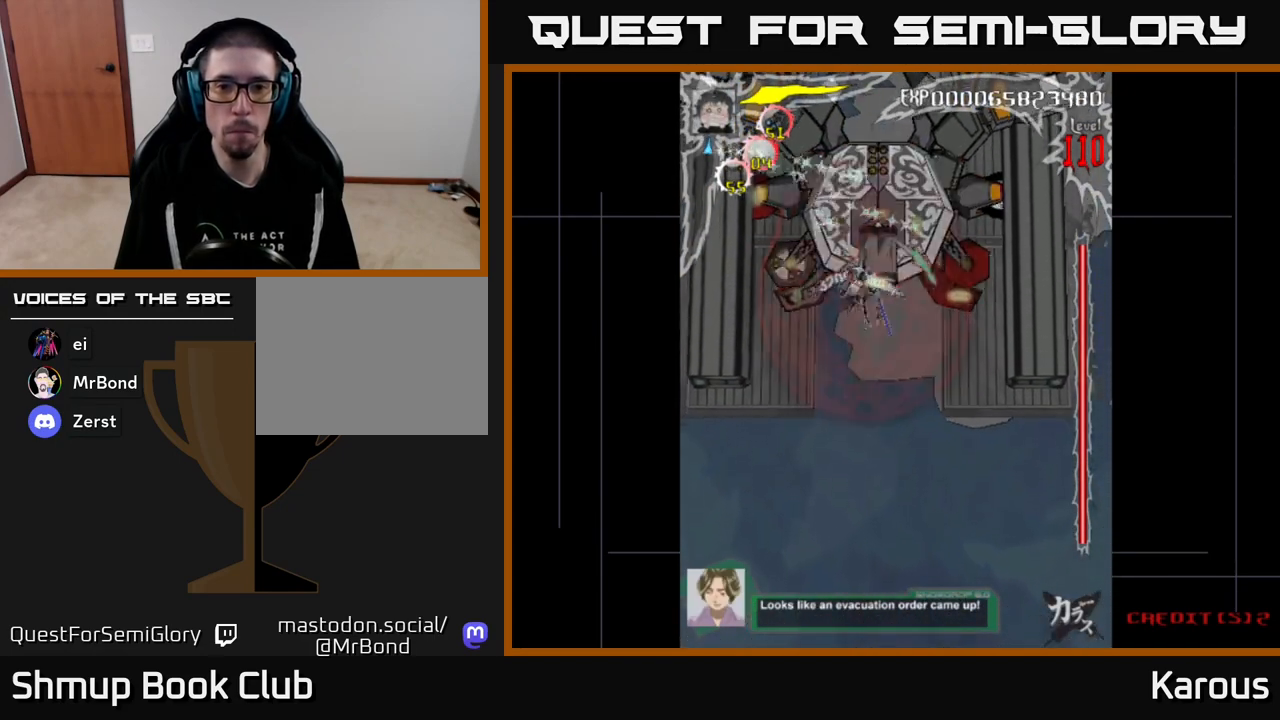
{"buttons": ["A", "DPAD_DOWN", "DPAD_RIGHT"], "events": [[283, "DPAD_DOWN", "down"], [333, "A", "down"], [333, "B", "up"], [483, "DPAD_RIGHT", "down"]]}
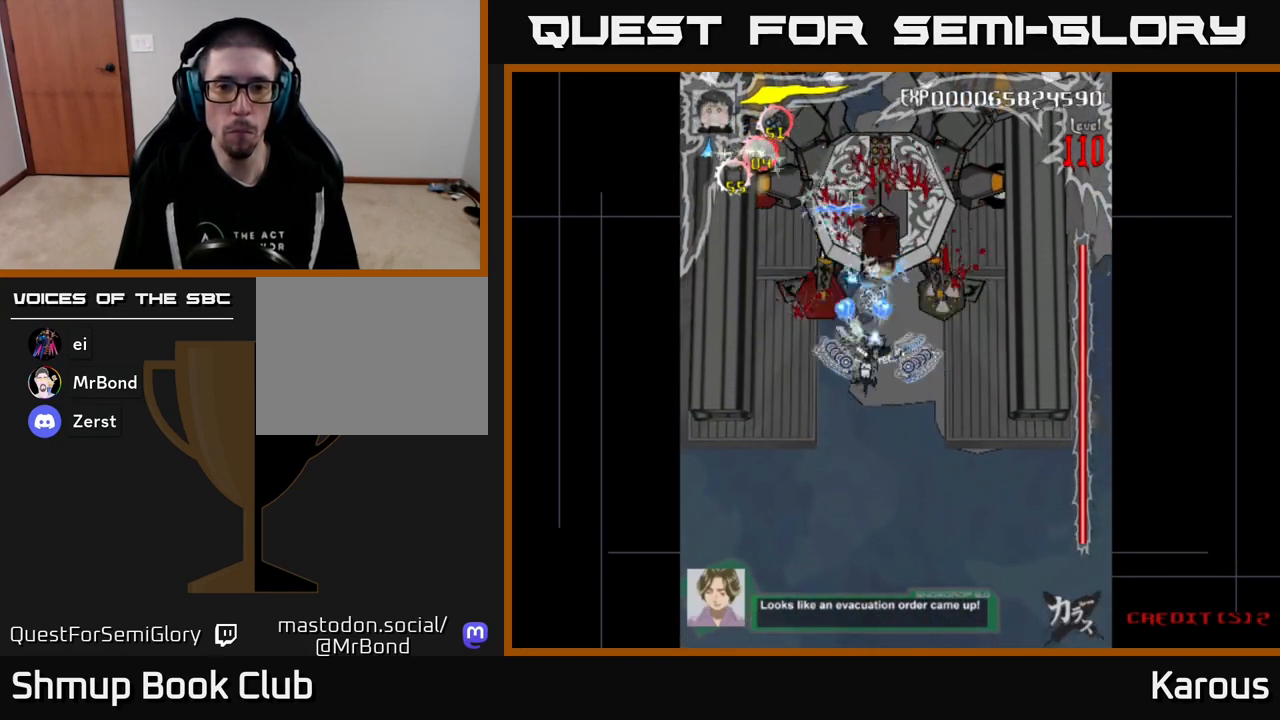
{"buttons": ["A", "DPAD_DOWN"], "events": [[83, "DPAD_RIGHT", "up"], [267, "DPAD_LEFT", "down"], [367, "DPAD_LEFT", "up"], [417, "DPAD_RIGHT", "down"], [483, "DPAD_RIGHT", "up"]]}
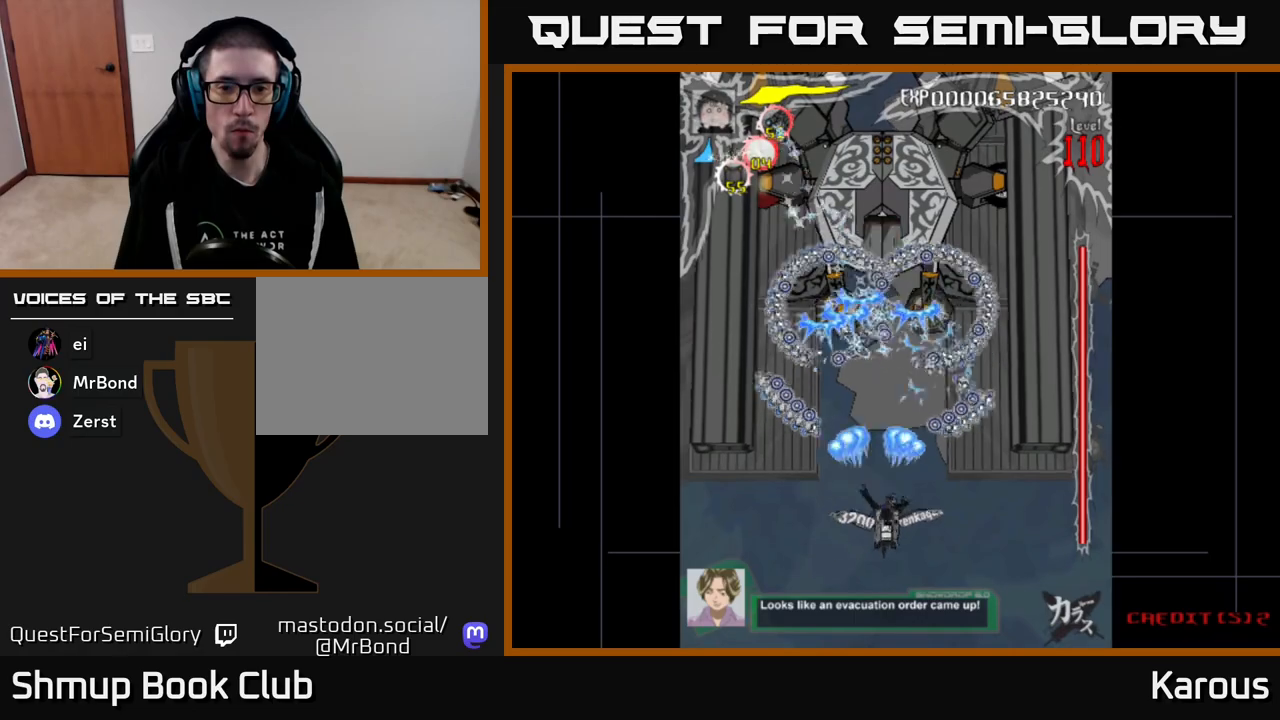
{"buttons": ["A", "DPAD_UP"], "events": [[200, "DPAD_DOWN", "up"], [300, "DPAD_UP", "down"]]}
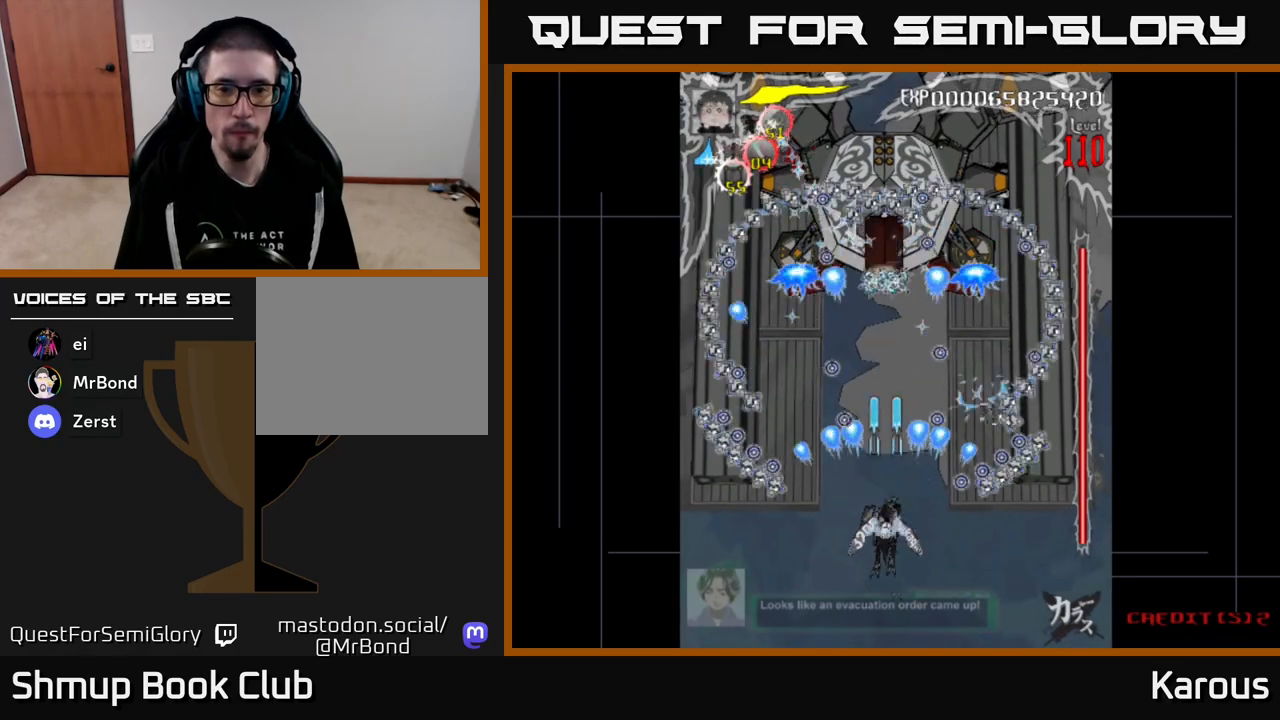
{"buttons": ["A", "DPAD_UP"], "events": []}
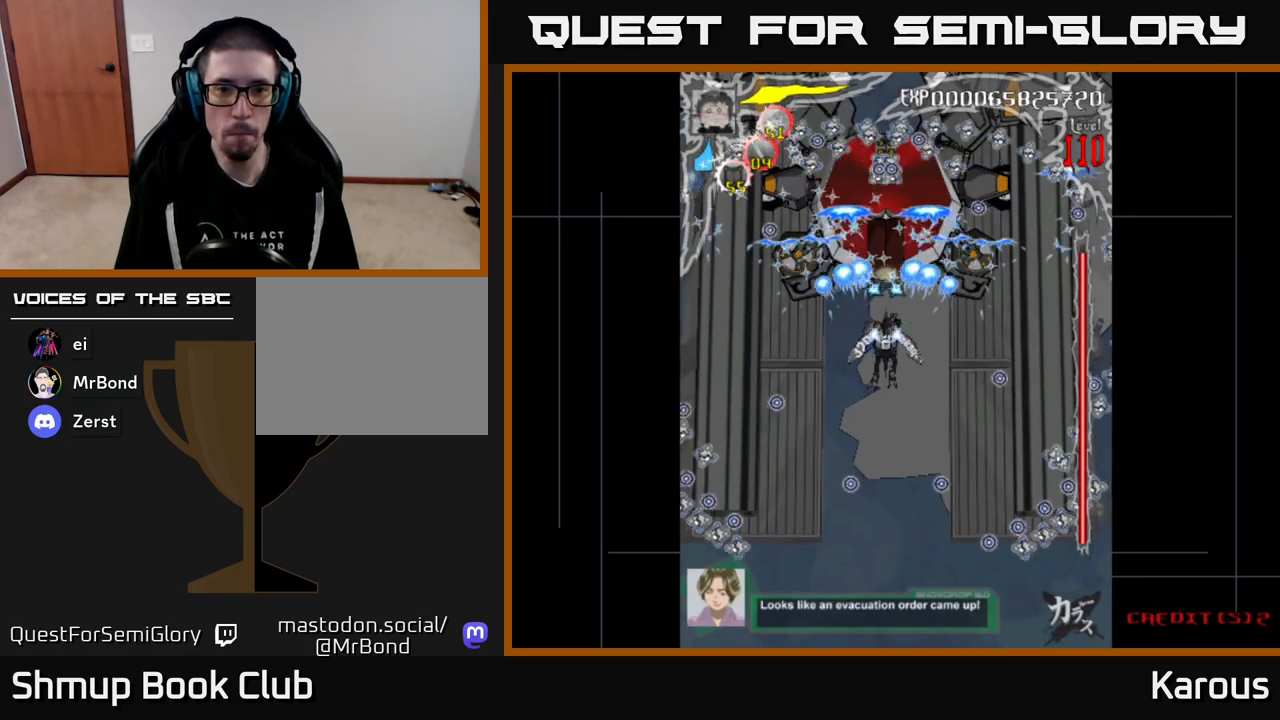
{"buttons": ["A"], "events": [[133, "DPAD_UP", "up"], [250, "DPAD_DOWN", "down"], [383, "DPAD_DOWN", "up"]]}
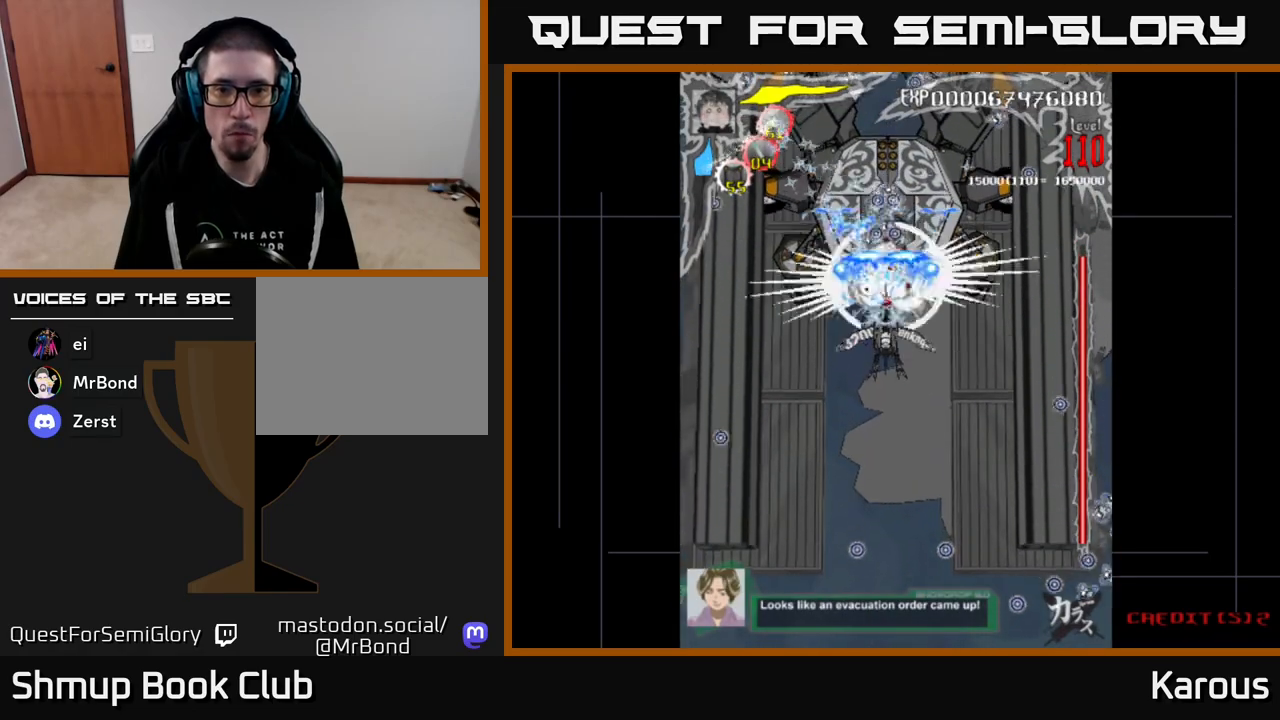
{"buttons": ["A"], "events": [[83, "DPAD_DOWN", "down"], [267, "DPAD_DOWN", "up"]]}
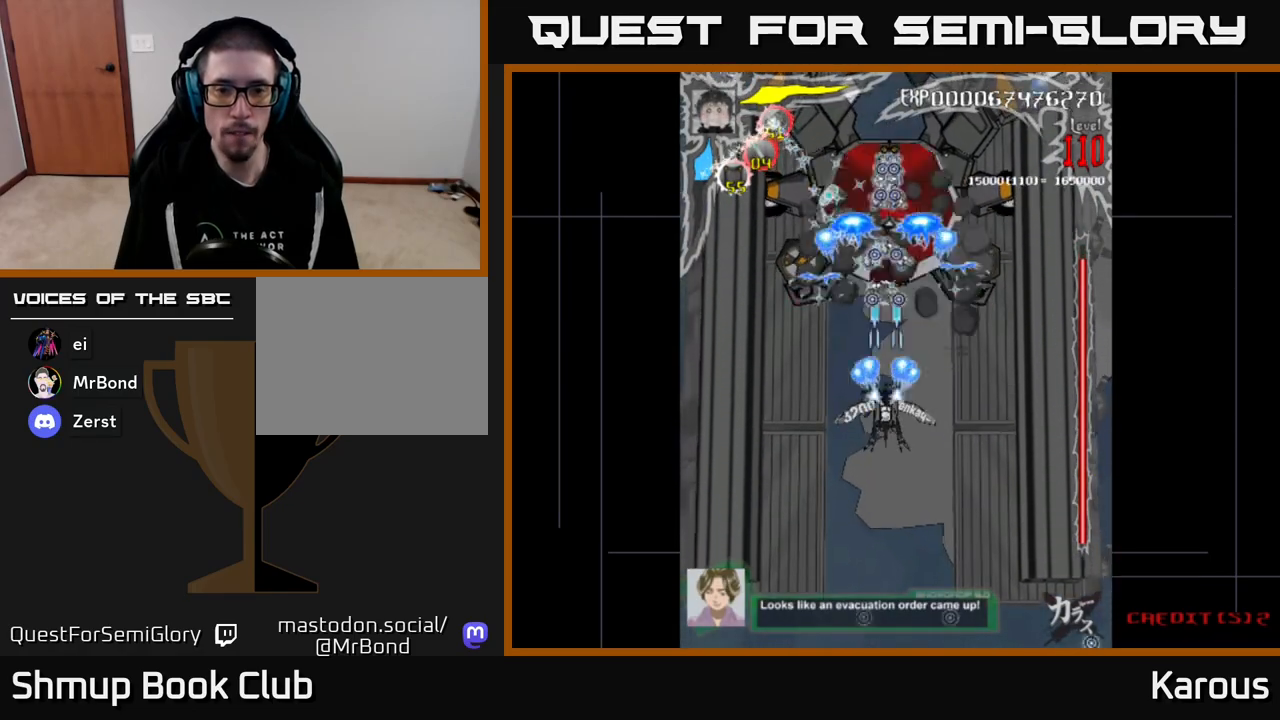
{"buttons": ["DPAD_DOWN"], "events": [[300, "DPAD_DOWN", "down"], [367, "A", "up"]]}
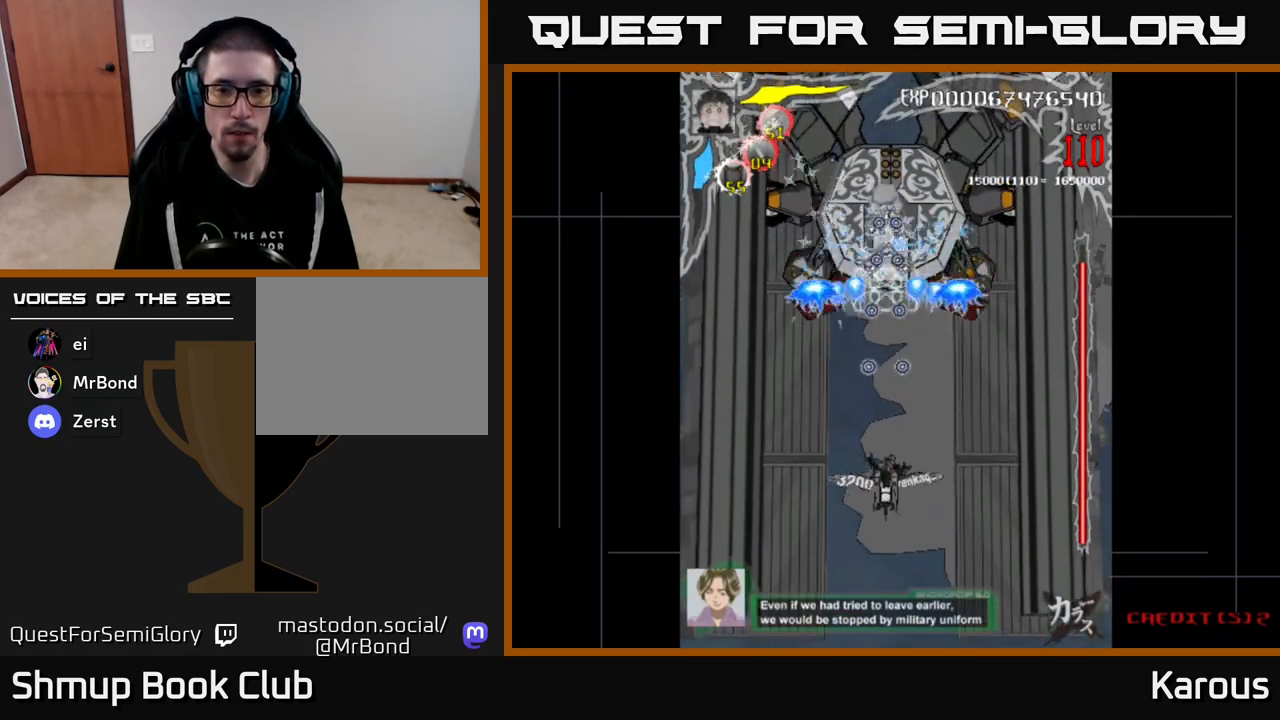
{"buttons": [], "events": [[317, "DPAD_DOWN", "up"]]}
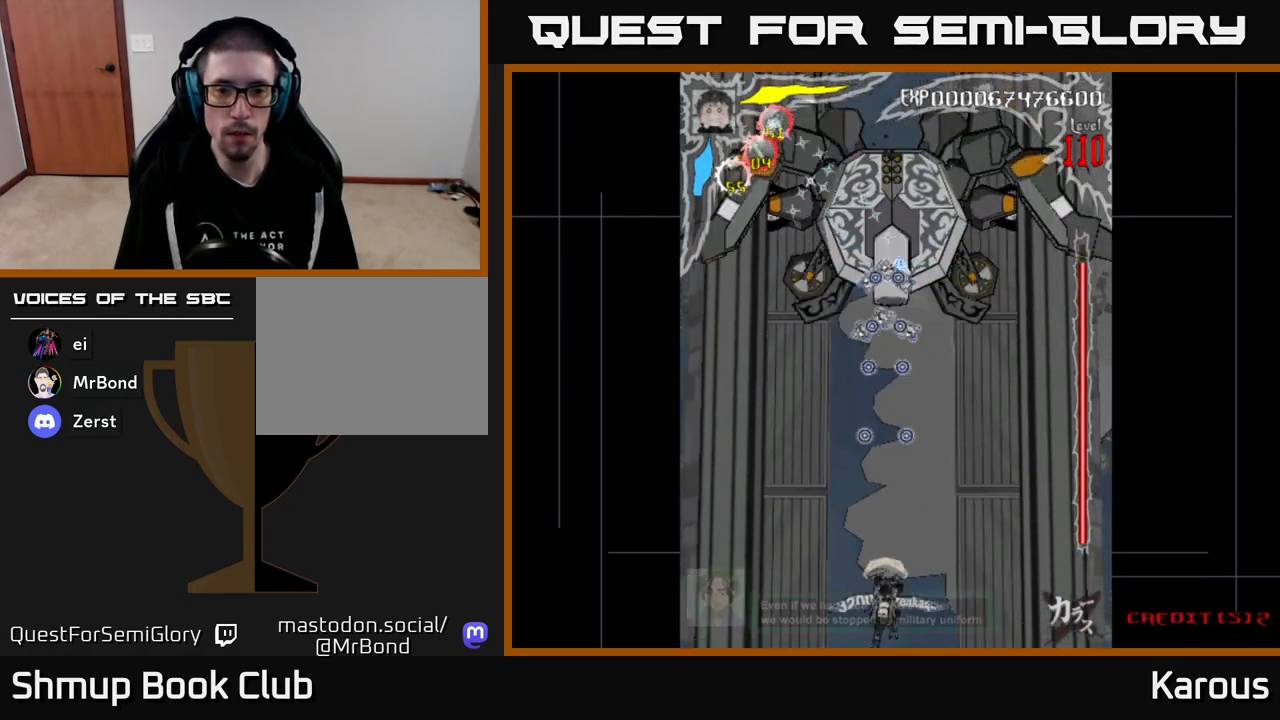
{"buttons": ["DPAD_UP"], "events": [[200, "DPAD_UP", "down"]]}
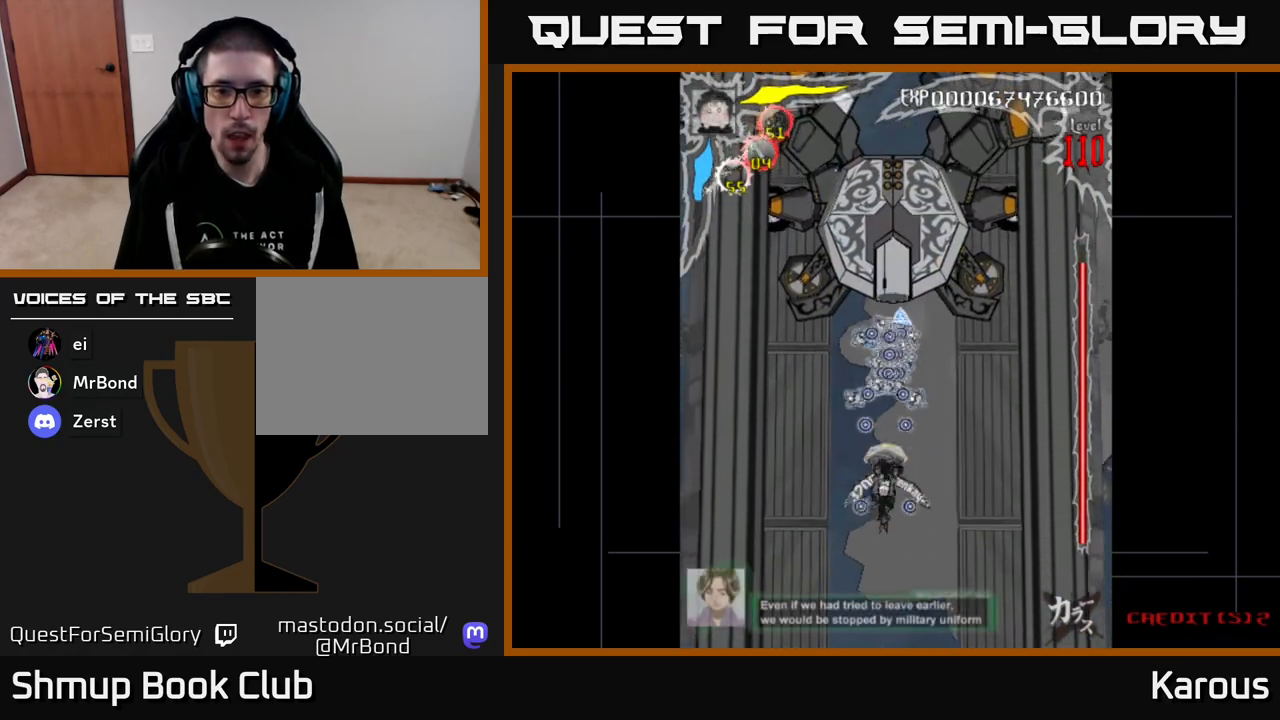
{"buttons": ["A", "DPAD_DOWN"], "events": [[300, "A", "down"], [333, "DPAD_UP", "up"], [367, "DPAD_DOWN", "down"]]}
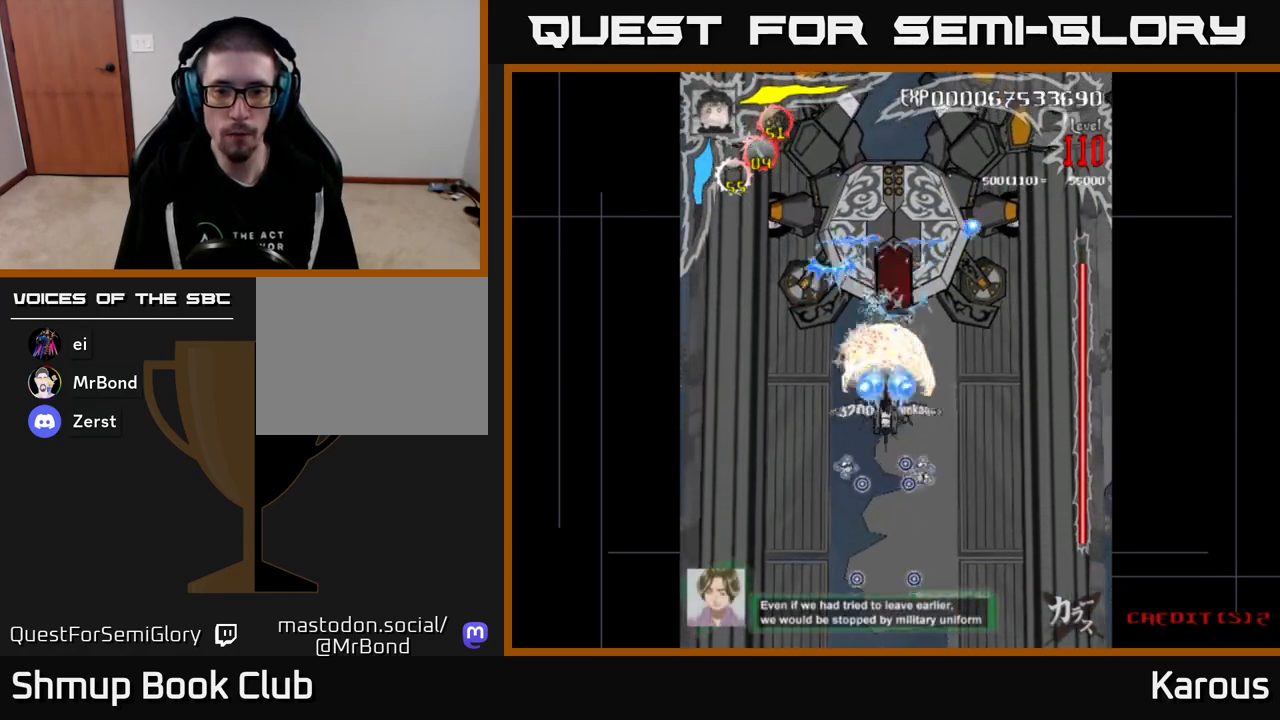
{"buttons": ["A"], "events": [[17, "DPAD_DOWN", "up"], [283, "DPAD_UP", "down"], [433, "DPAD_UP", "up"]]}
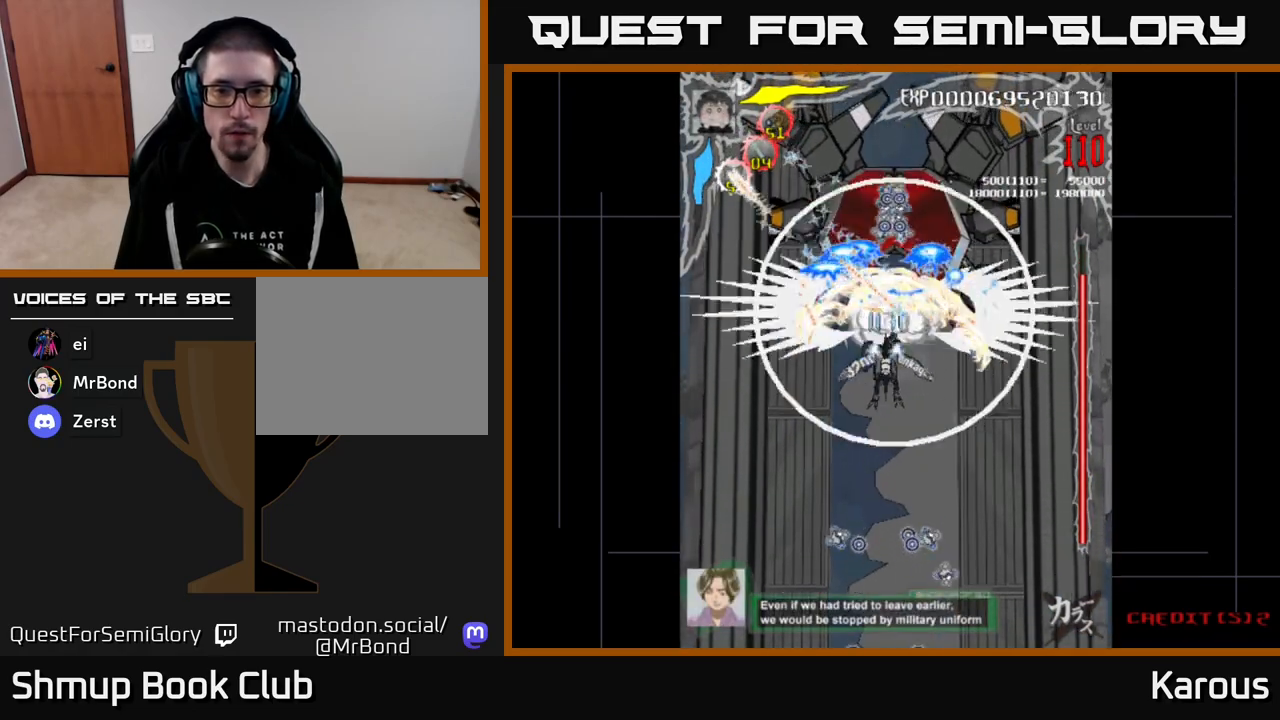
{"buttons": ["A"], "events": [[300, "DPAD_DOWN", "down"], [417, "DPAD_DOWN", "up"]]}
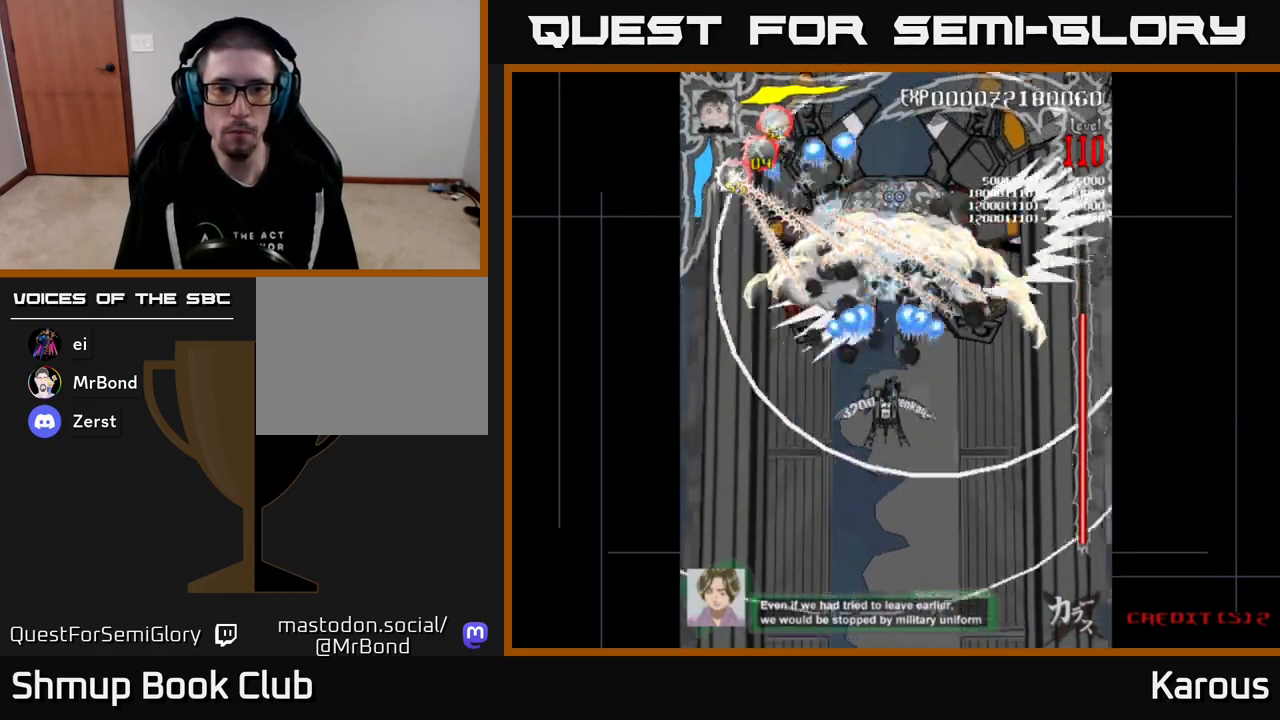
{"buttons": ["A", "DPAD_DOWN"], "events": [[133, "DPAD_DOWN", "down"], [250, "DPAD_DOWN", "up"], [483, "DPAD_DOWN", "down"]]}
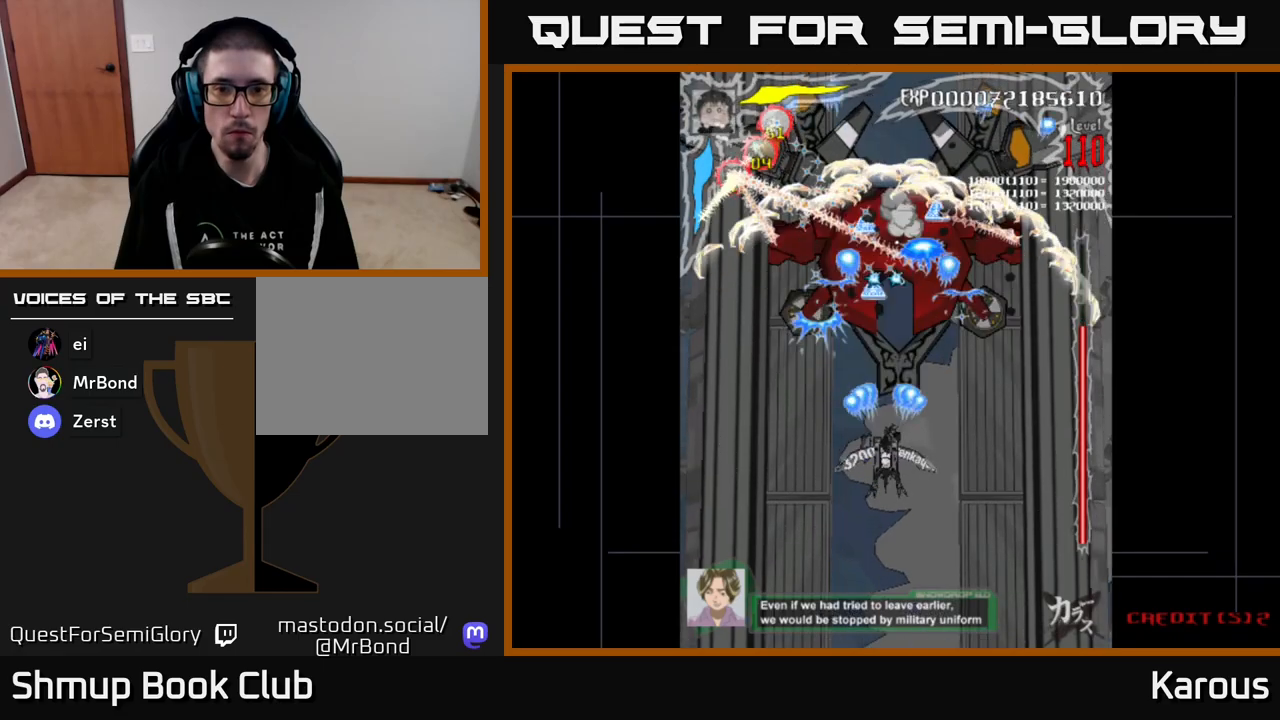
{"buttons": ["A"], "events": [[83, "DPAD_DOWN", "up"], [300, "DPAD_DOWN", "down"], [483, "DPAD_DOWN", "up"]]}
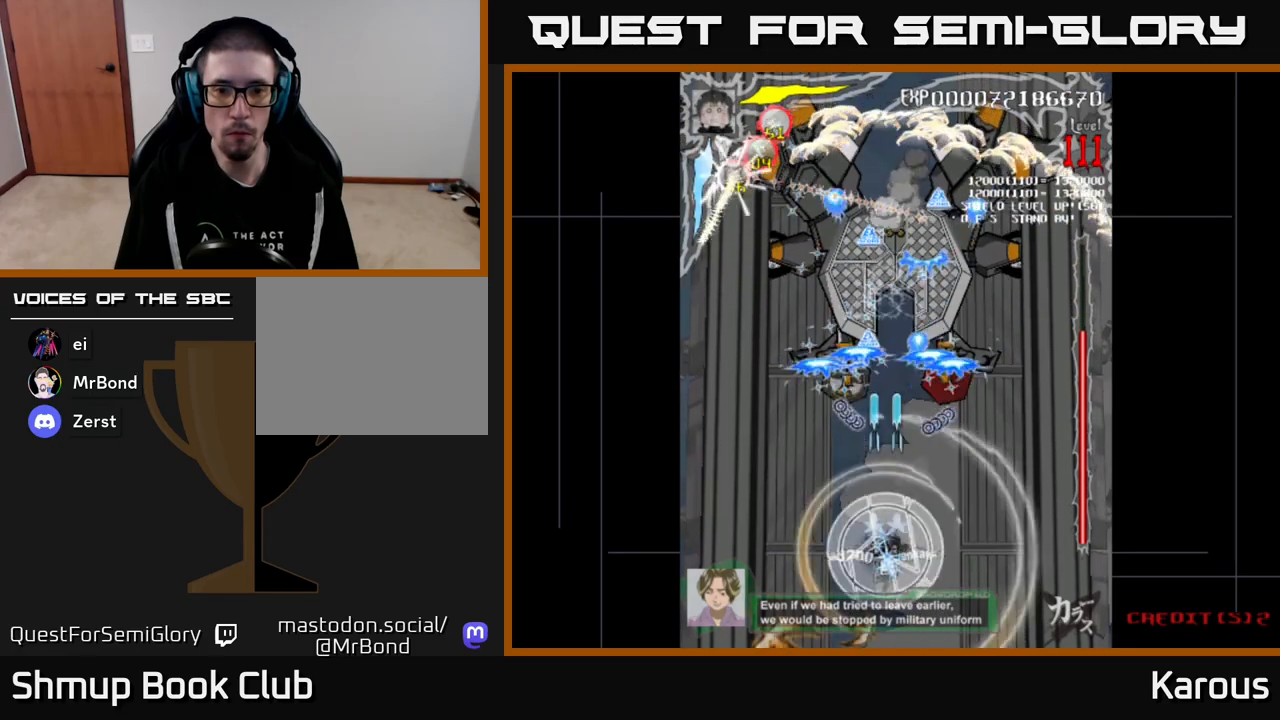
{"buttons": ["B", "DPAD_UP"], "events": [[150, "DPAD_UP", "down"], [167, "X", "down"], [183, "A", "up"], [250, "X", "up"], [283, "B", "down"]]}
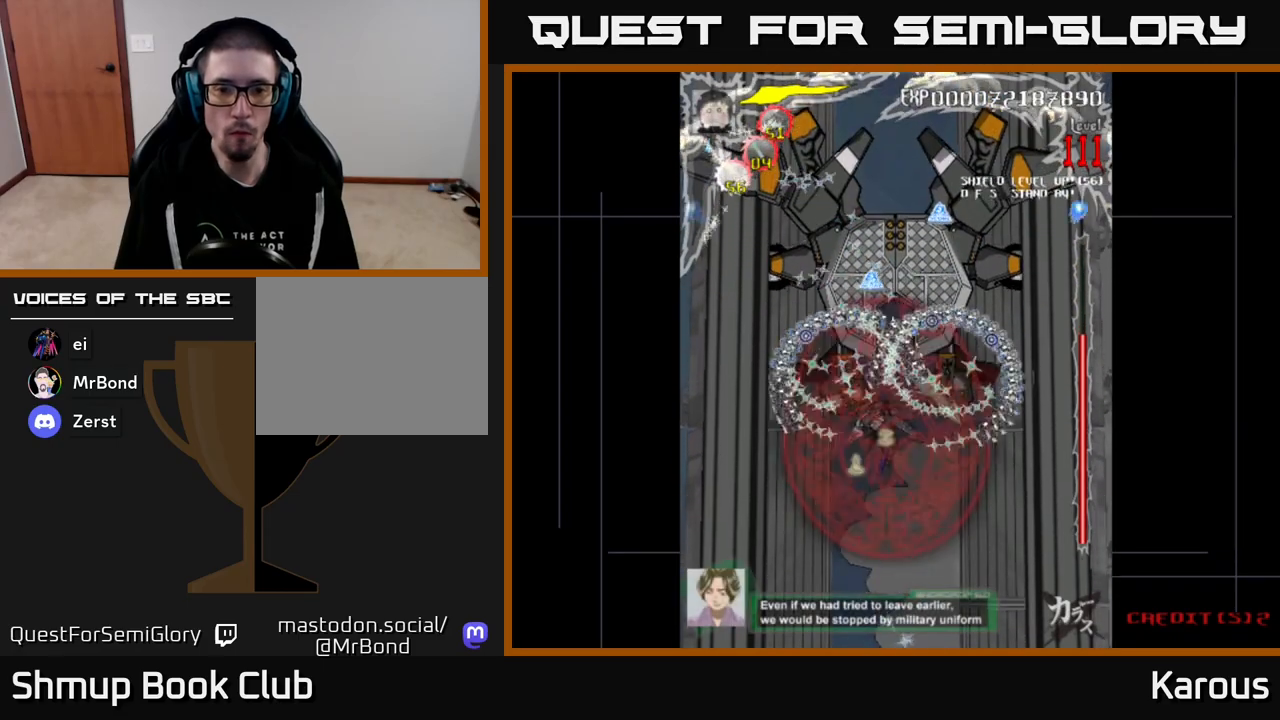
{"buttons": ["B", "DPAD_RIGHT"], "events": [[350, "DPAD_LEFT", "down"], [383, "DPAD_UP", "up"], [450, "DPAD_LEFT", "up"], [467, "DPAD_DOWN", "down"], [483, "DPAD_RIGHT", "down"], [500, "DPAD_DOWN", "up"]]}
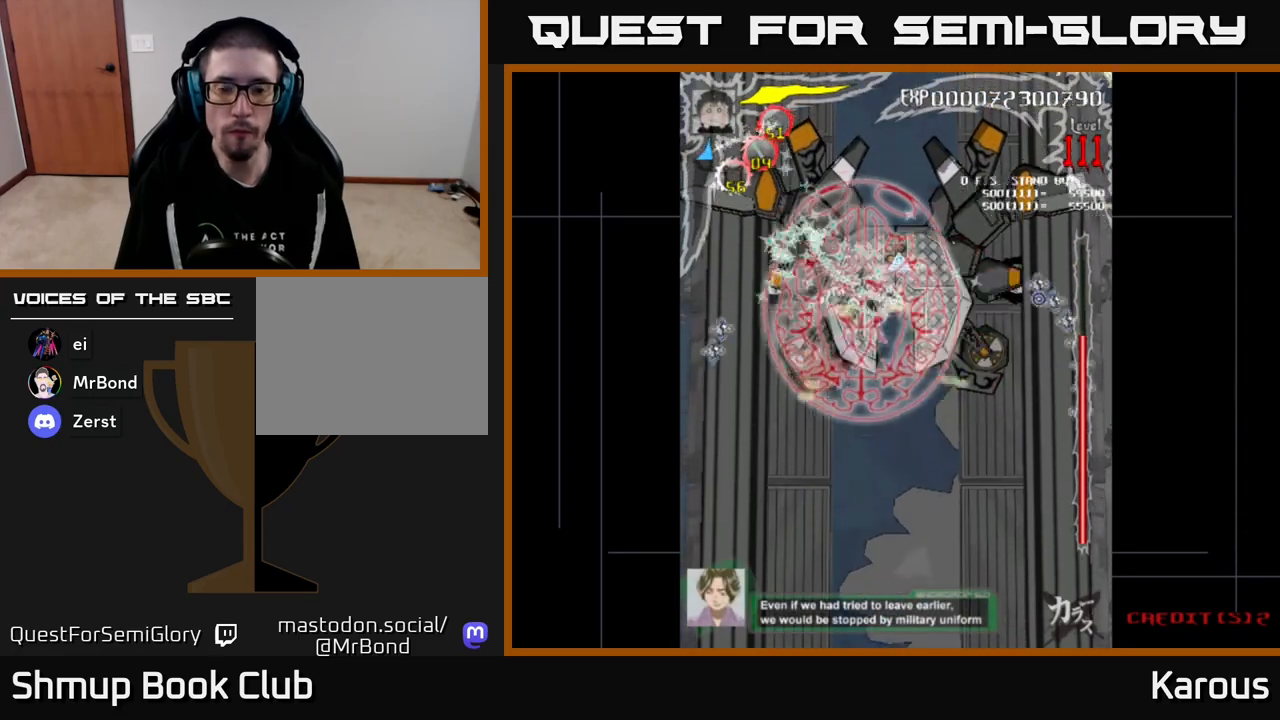
{"buttons": ["B", "DPAD_LEFT"], "events": [[67, "DPAD_DOWN", "down"], [300, "DPAD_DOWN", "up"], [383, "DPAD_DOWN", "down"], [383, "DPAD_RIGHT", "up"], [417, "DPAD_DOWN", "up"], [417, "DPAD_LEFT", "down"]]}